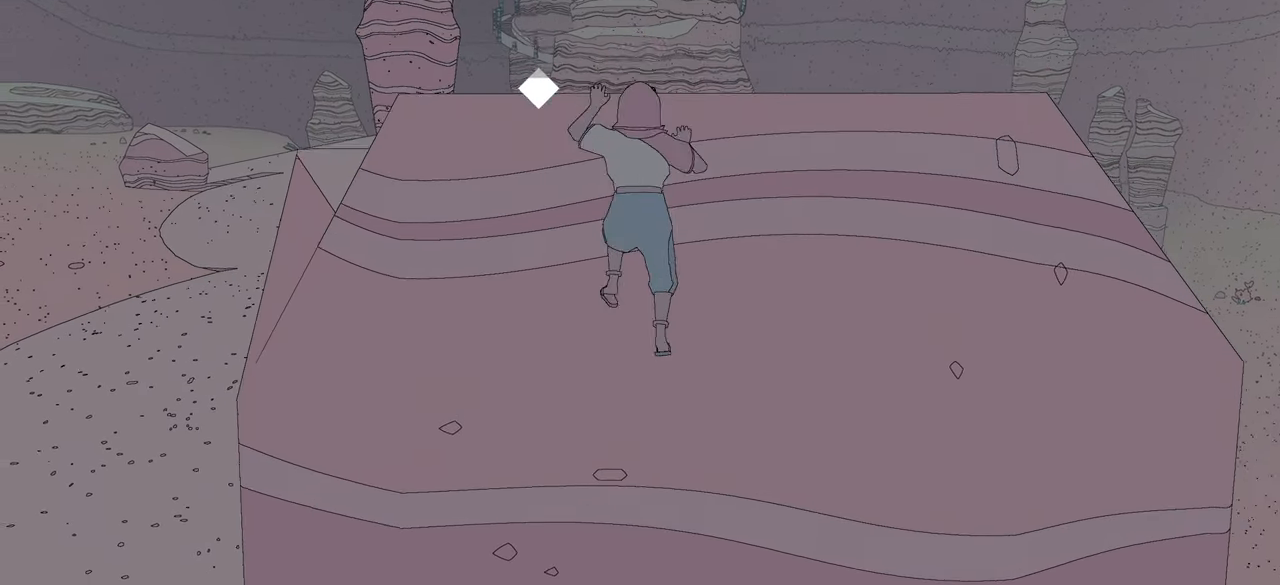
Gameplay with a controller (Xbox layout); each line is a JSON object with the inputs held at the frame after it. "events" lists button and stick changes between this image and that frame as [ms after this image, input, new state], when the widget could be followed in between.
{"buttons": [], "left_stick": "up", "right_stick": "down", "events": [[217, "R2", "up"], [350, "right_stick", "down"]]}
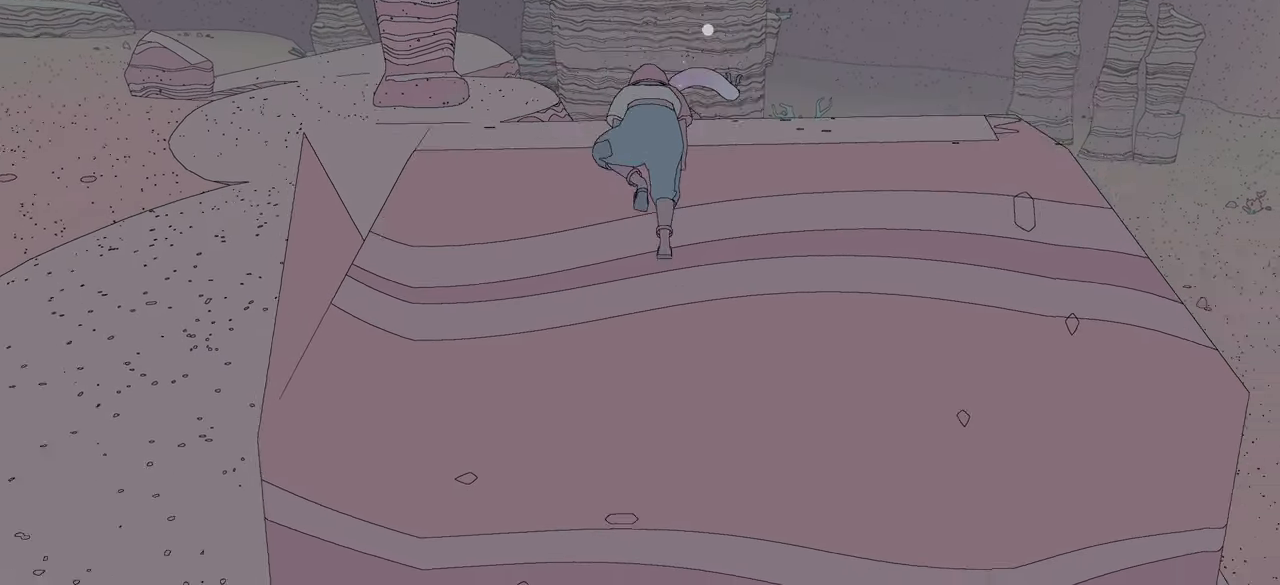
{"buttons": [], "left_stick": "up", "right_stick": "center", "events": [[84, "right_stick", "center"]]}
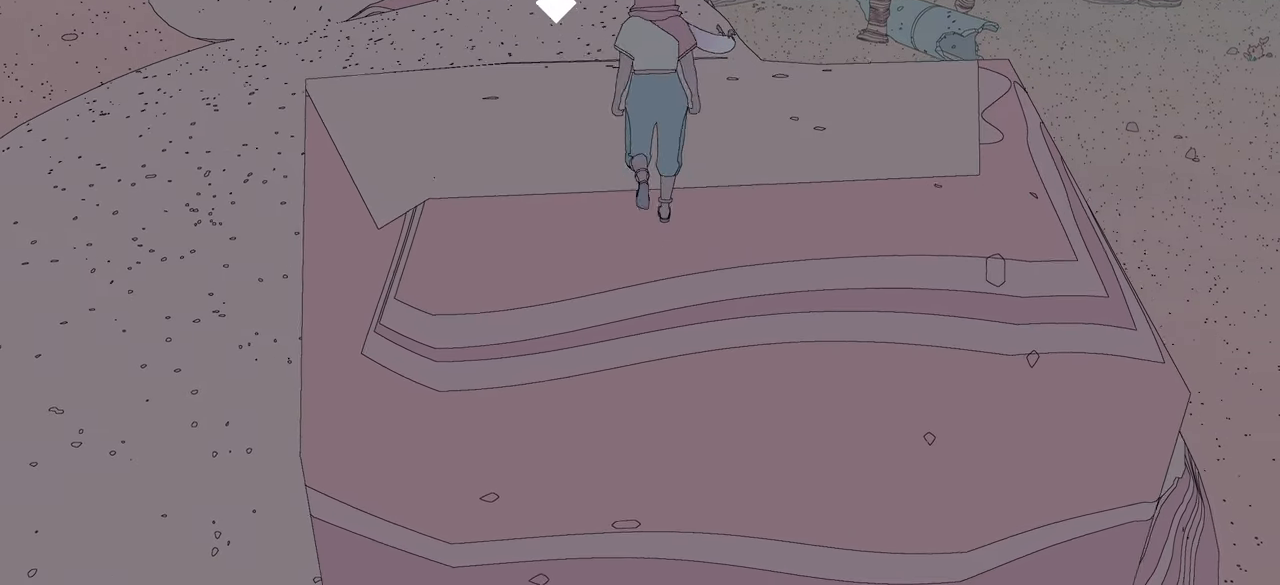
{"buttons": [], "left_stick": "up", "right_stick": "center", "events": []}
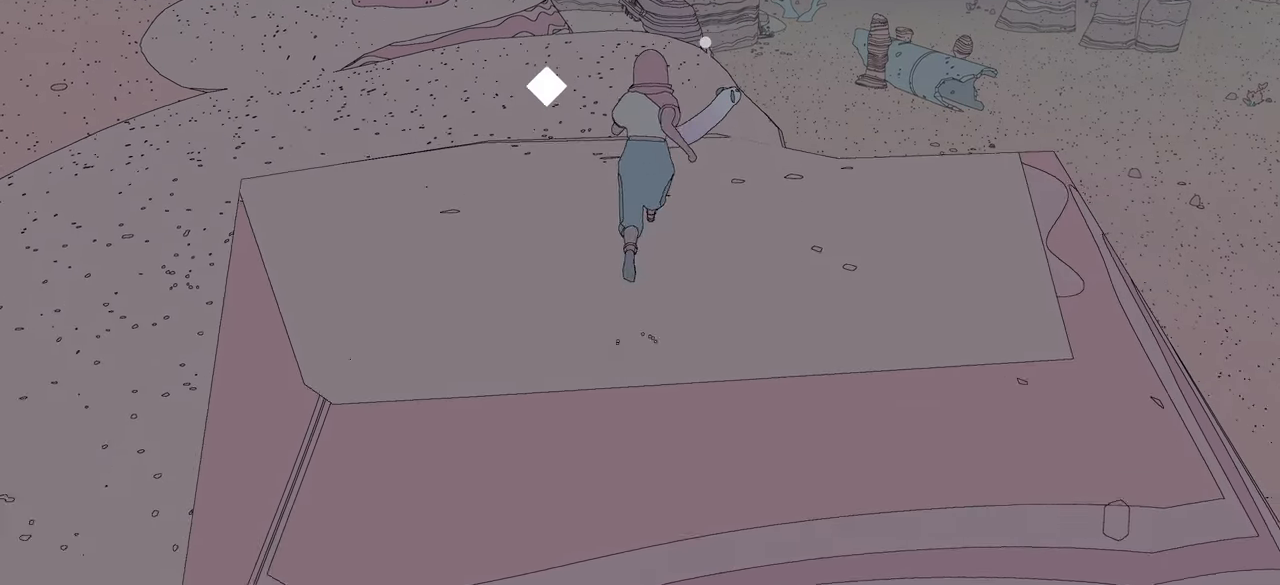
{"buttons": [], "left_stick": "center", "right_stick": "center", "events": [[250, "X", "down"], [300, "left_stick", "center"], [367, "X", "up"]]}
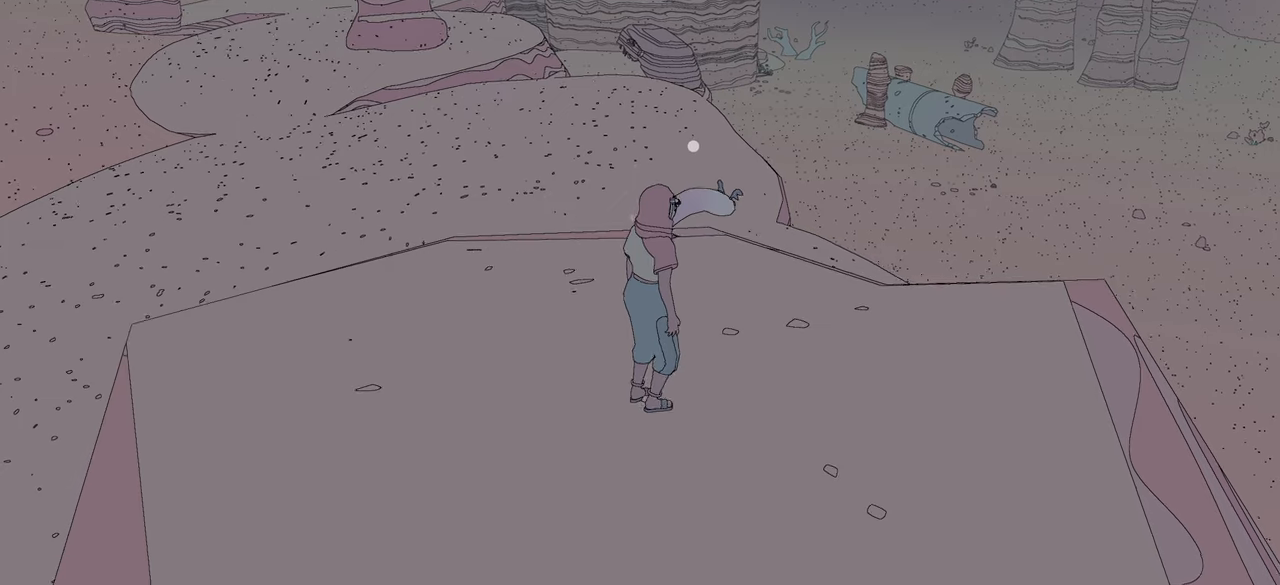
{"buttons": [], "left_stick": "up", "right_stick": "center", "events": [[133, "left_stick", "up"]]}
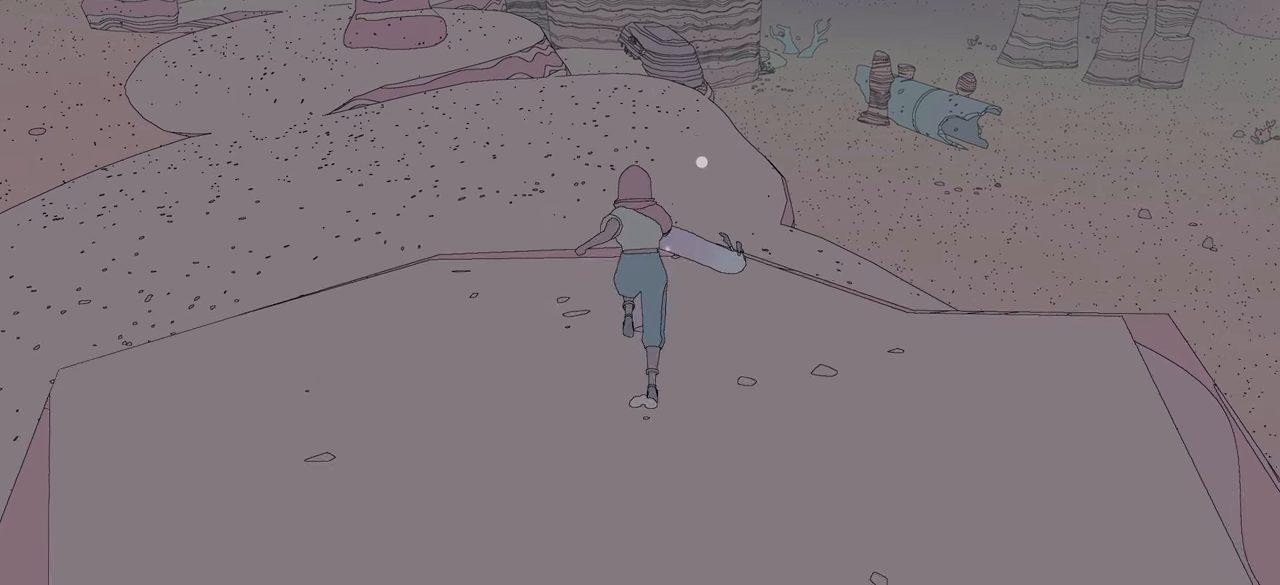
{"buttons": [], "left_stick": "center", "right_stick": "center", "events": [[83, "X", "down"], [133, "left_stick", "center"], [166, "X", "up"], [233, "X", "down"], [316, "X", "up"]]}
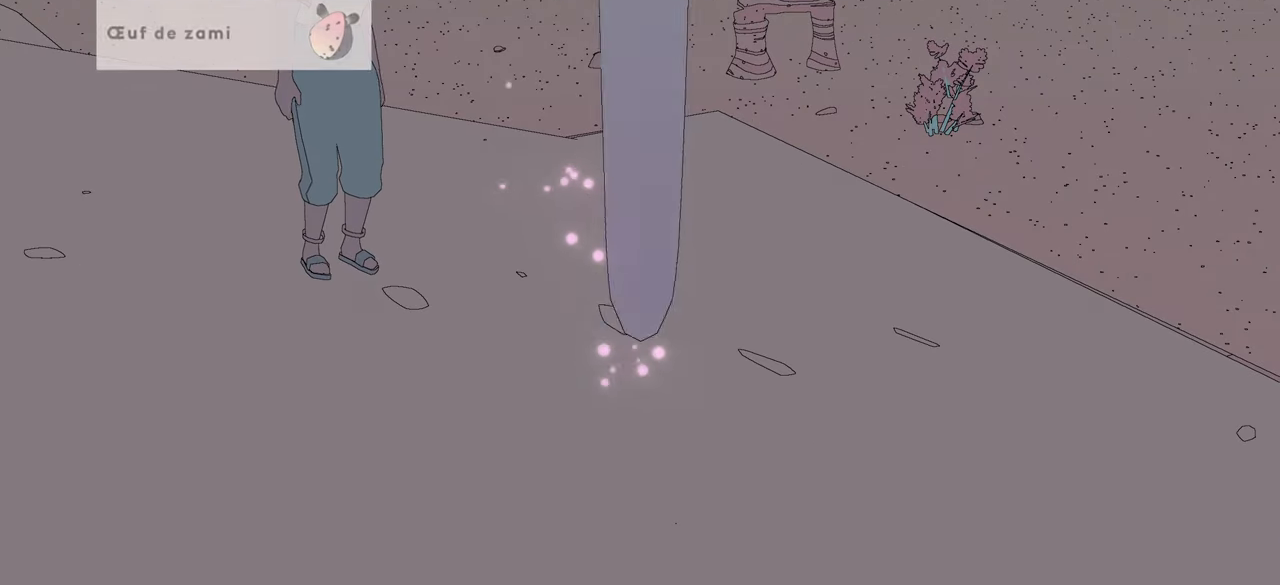
{"buttons": [], "left_stick": "center", "right_stick": "center", "events": []}
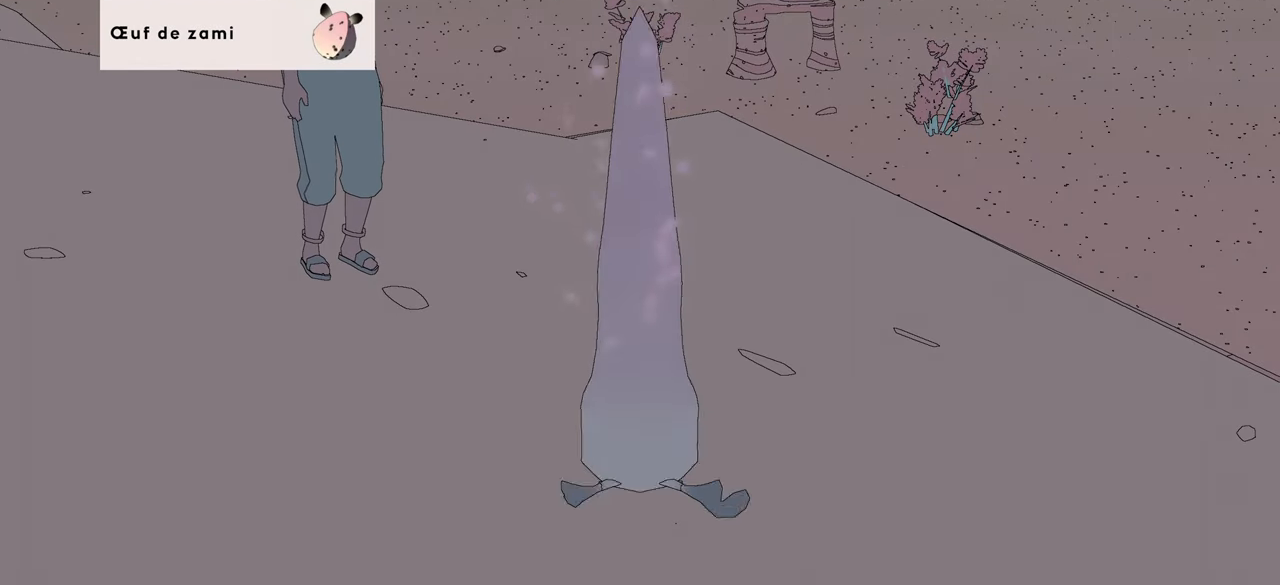
{"buttons": [], "left_stick": "center", "right_stick": "center", "events": []}
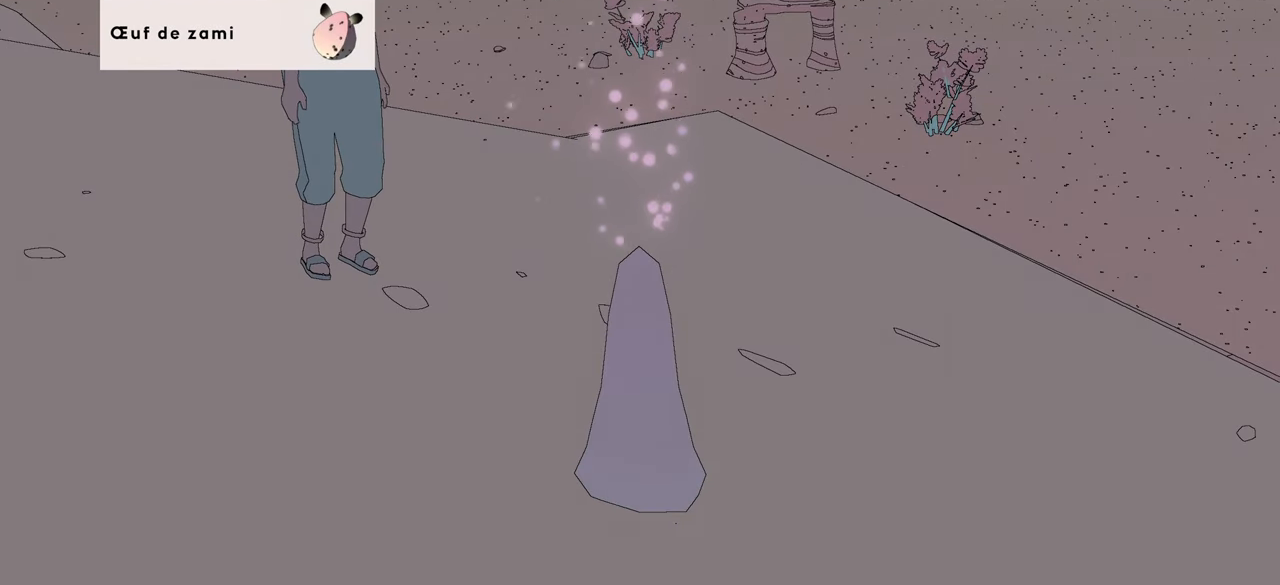
{"buttons": [], "left_stick": "center", "right_stick": "center", "events": []}
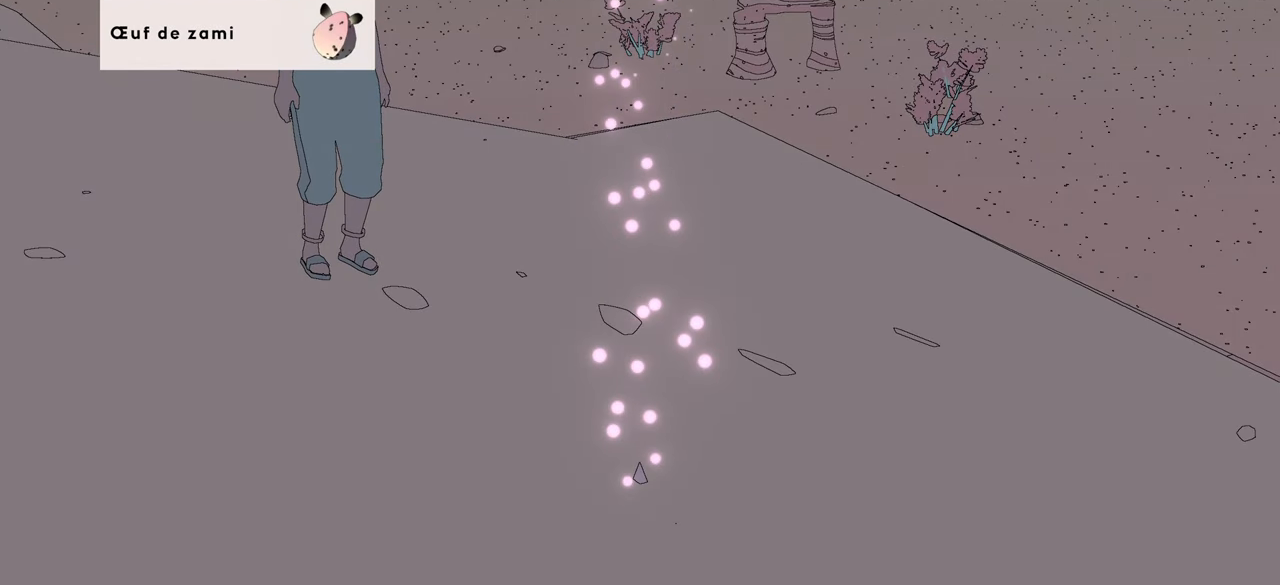
{"buttons": [], "left_stick": "center", "right_stick": "center", "events": []}
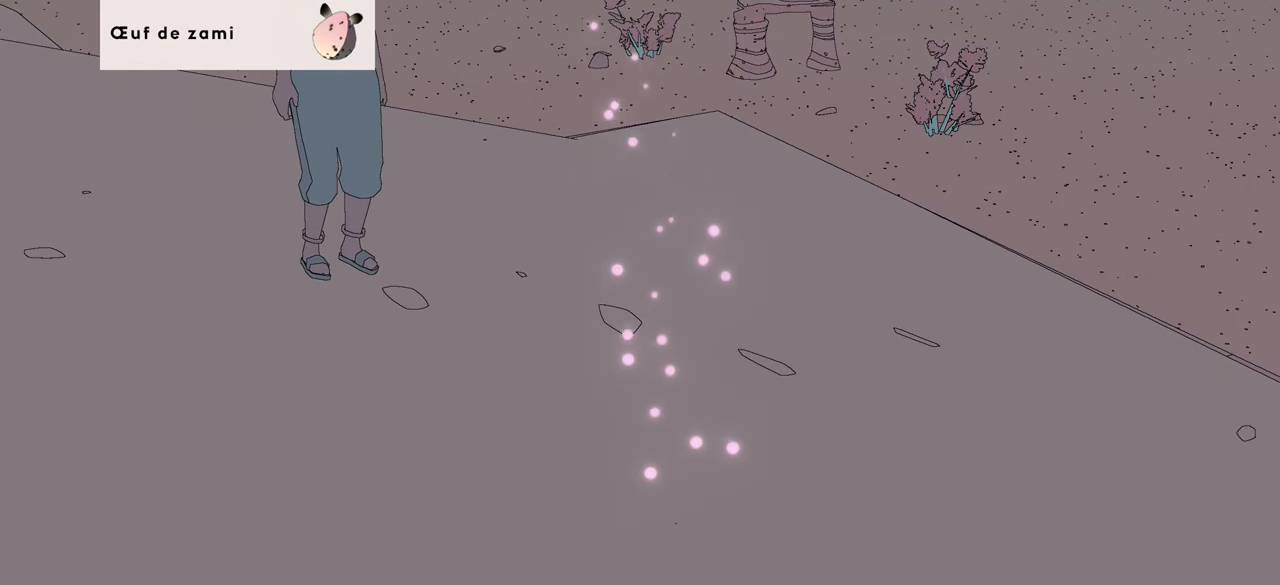
{"buttons": [], "left_stick": "center", "right_stick": "center", "events": []}
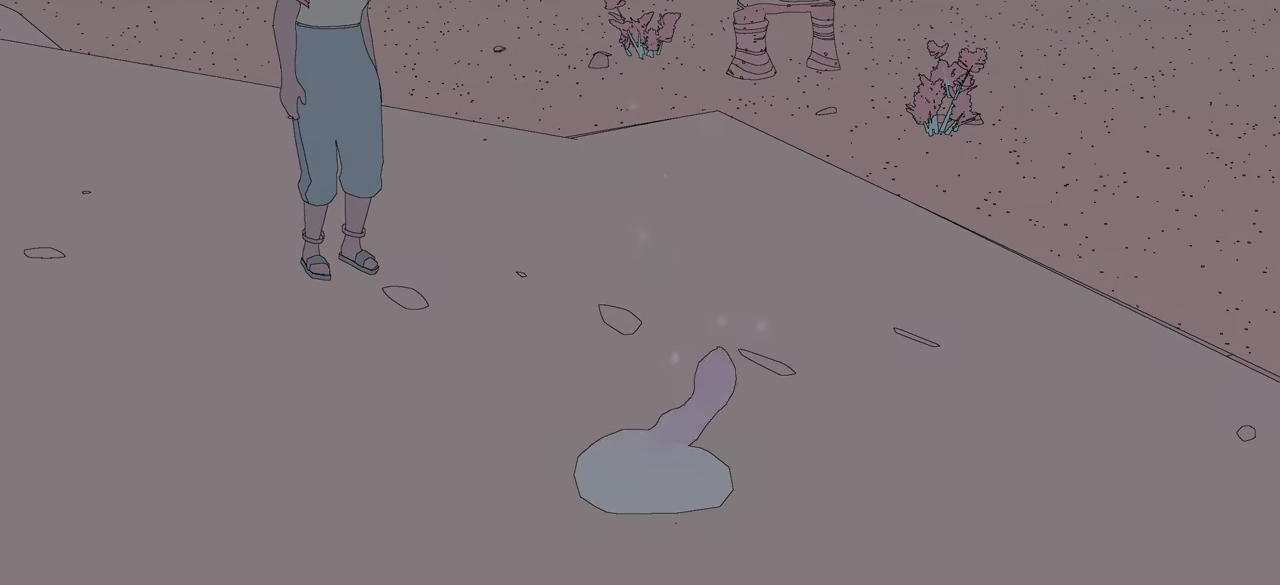
{"buttons": [], "left_stick": "center", "right_stick": "center", "events": []}
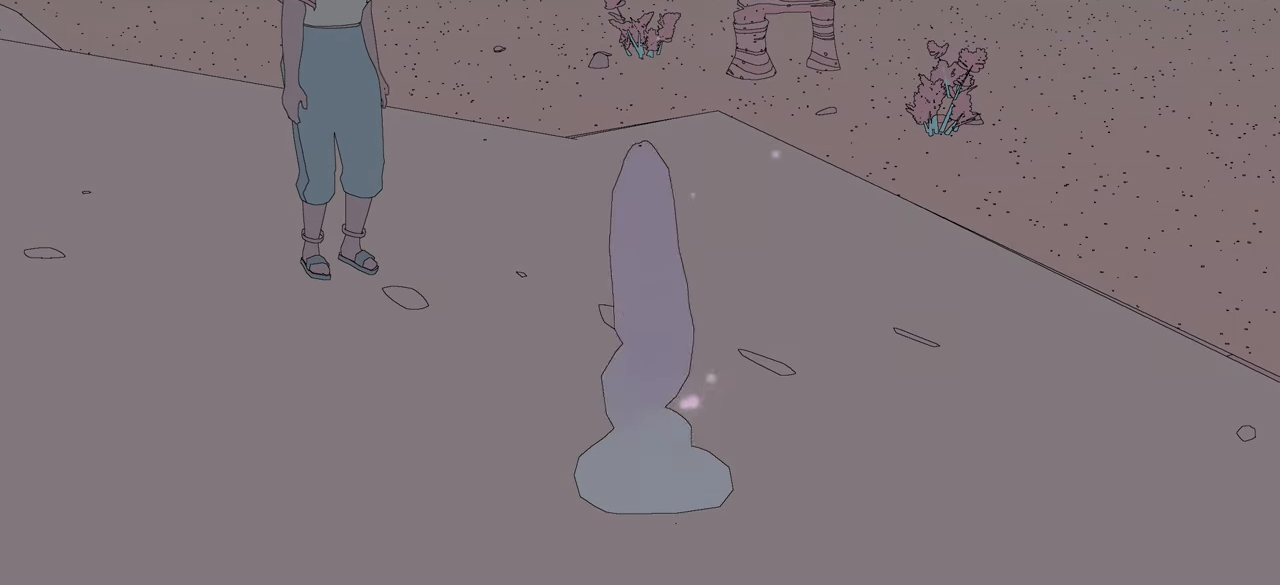
{"buttons": [], "left_stick": "center", "right_stick": "center", "events": []}
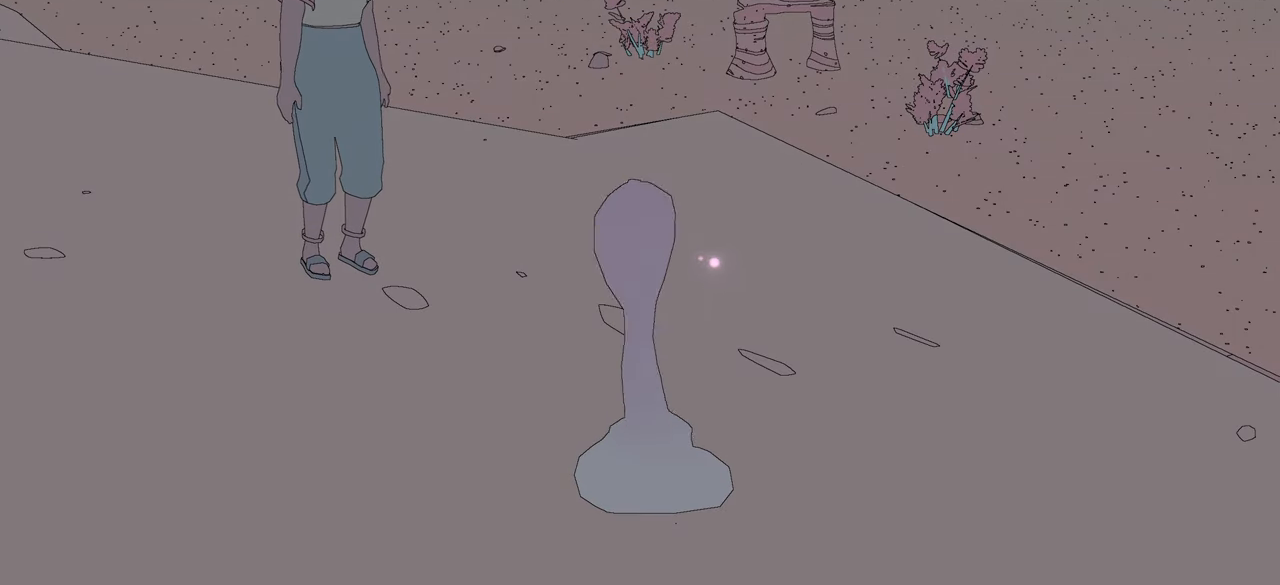
{"buttons": [], "left_stick": "center", "right_stick": "center", "events": []}
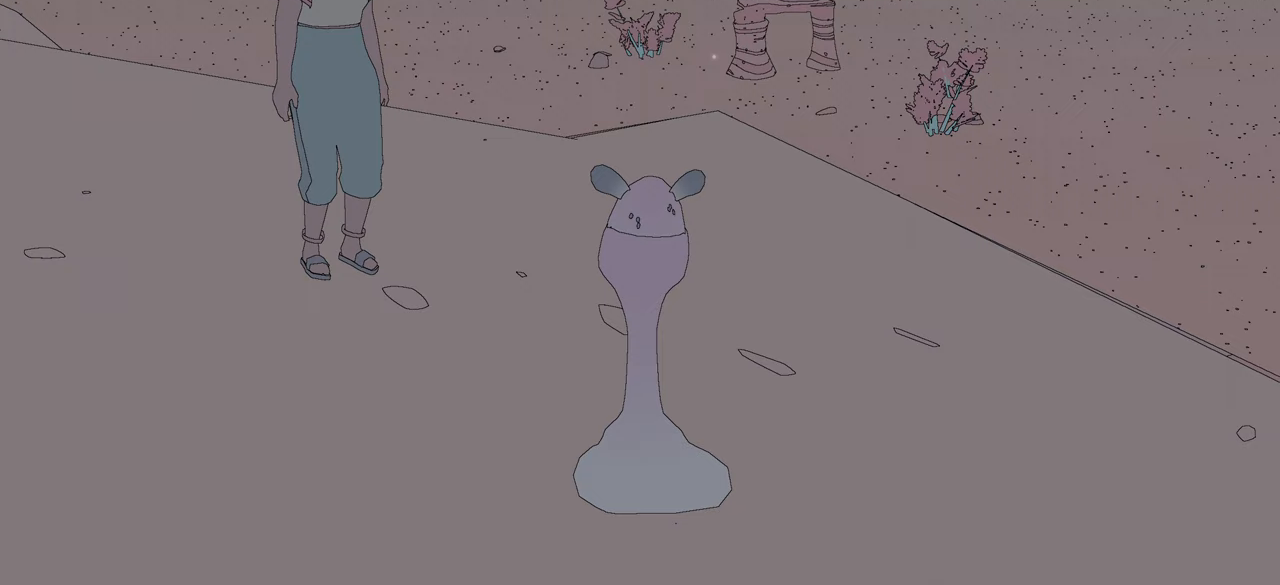
{"buttons": [], "left_stick": "center", "right_stick": "center", "events": []}
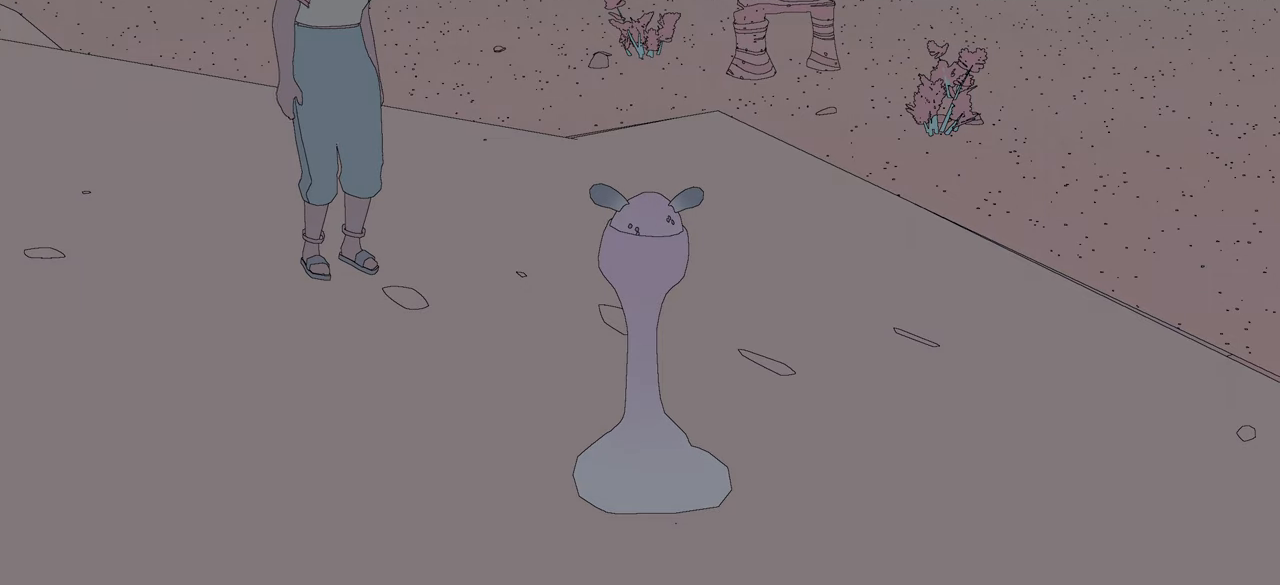
{"buttons": [], "left_stick": "center", "right_stick": "center", "events": []}
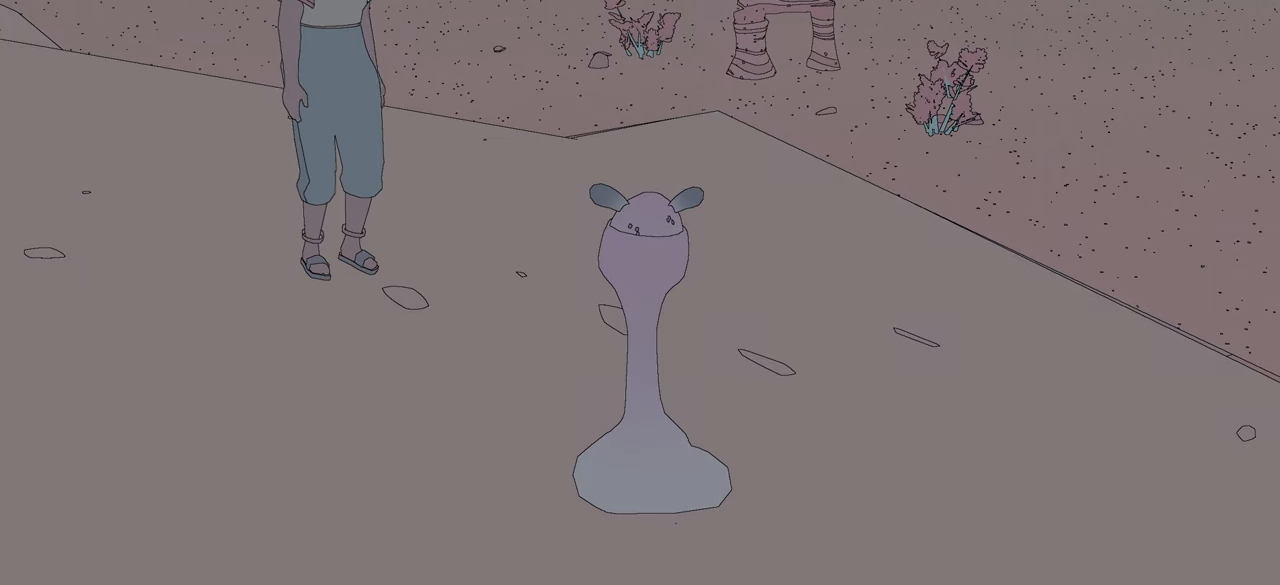
{"buttons": [], "left_stick": "center", "right_stick": "center", "events": [[150, "right_stick", "right"], [417, "right_stick", "center"]]}
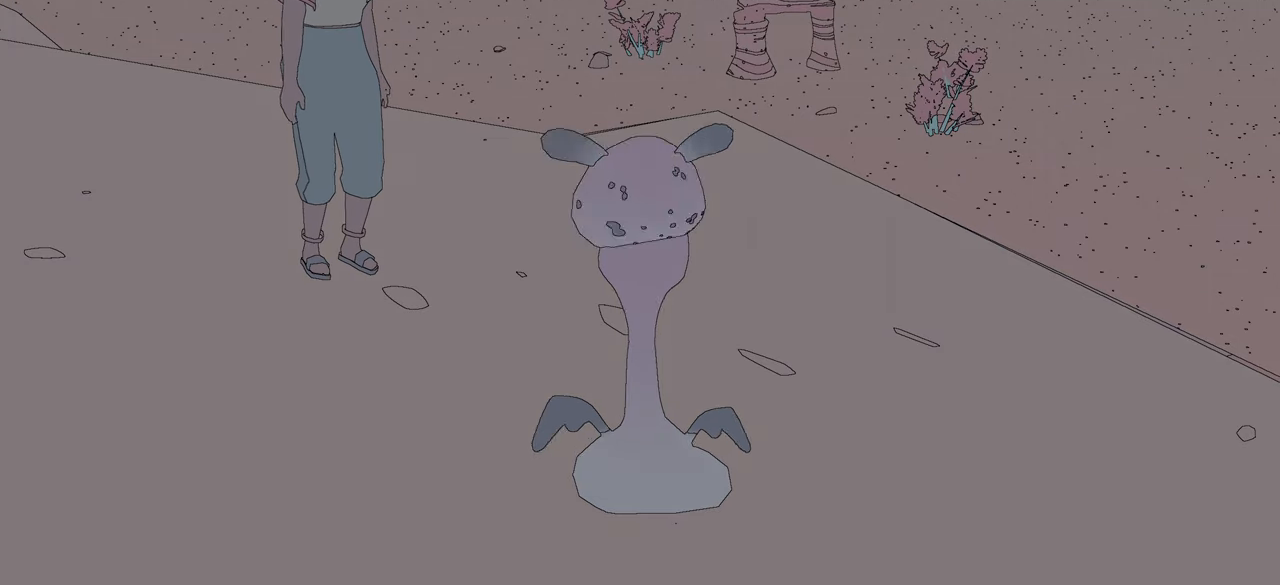
{"buttons": [], "left_stick": "center", "right_stick": "center", "events": []}
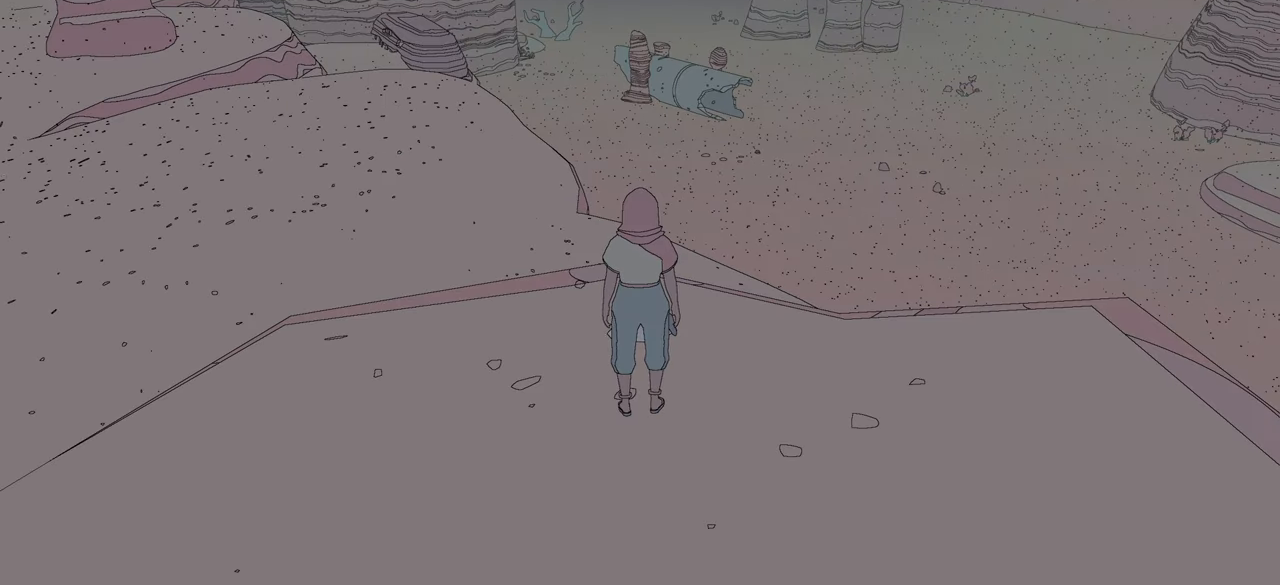
{"buttons": [], "left_stick": "center", "right_stick": "center", "events": []}
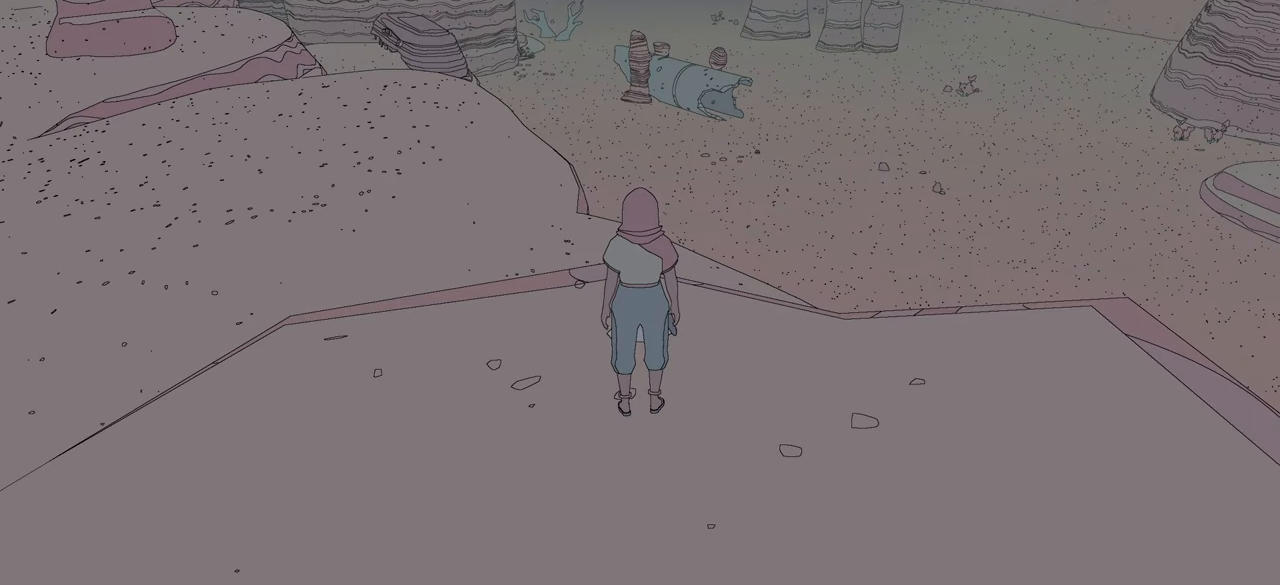
{"buttons": [], "left_stick": "center", "right_stick": "up-right", "events": [[183, "right_stick", "right"], [400, "right_stick", "up-right"]]}
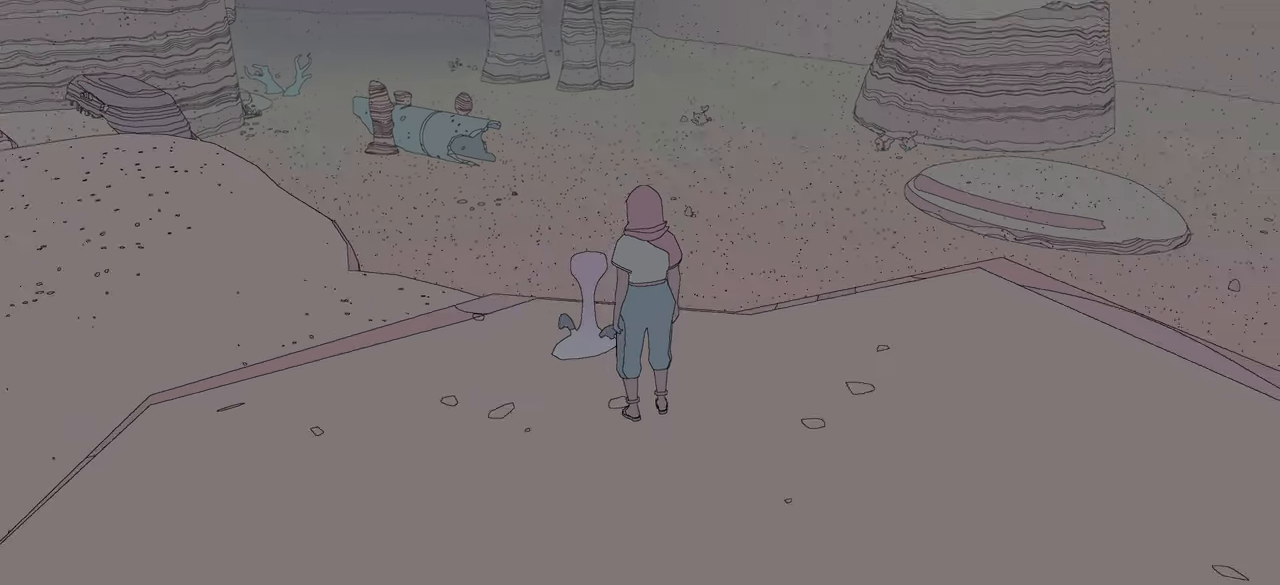
{"buttons": [], "left_stick": "center", "right_stick": "left", "events": [[167, "right_stick", "center"], [400, "right_stick", "left"]]}
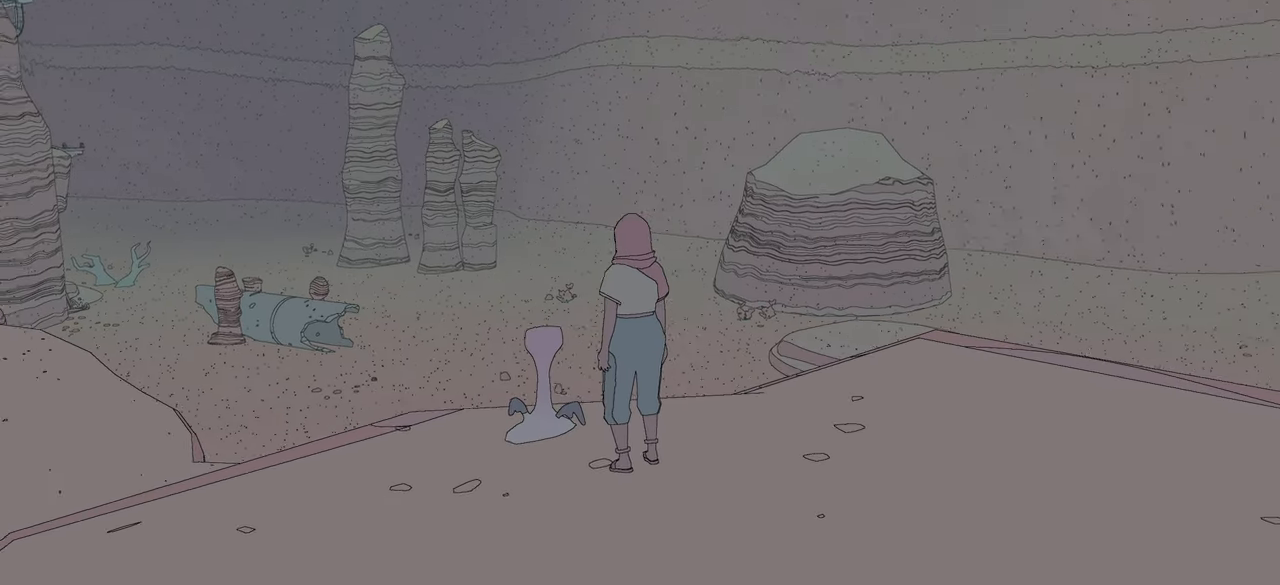
{"buttons": [], "left_stick": "center", "right_stick": "left", "events": []}
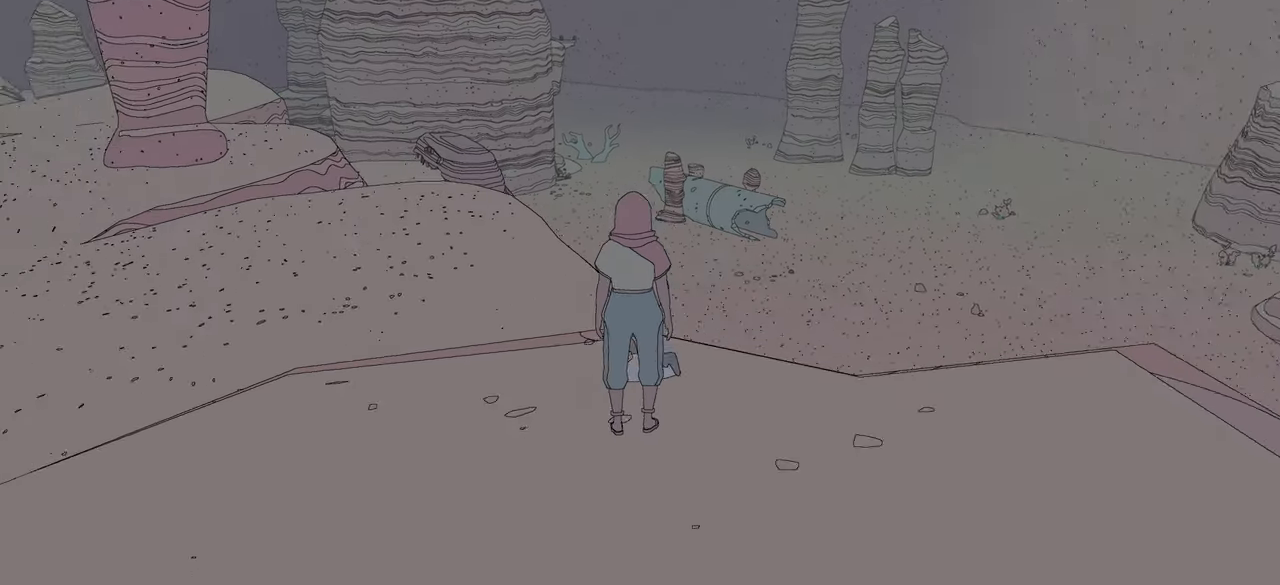
{"buttons": [], "left_stick": "center", "right_stick": "left", "events": []}
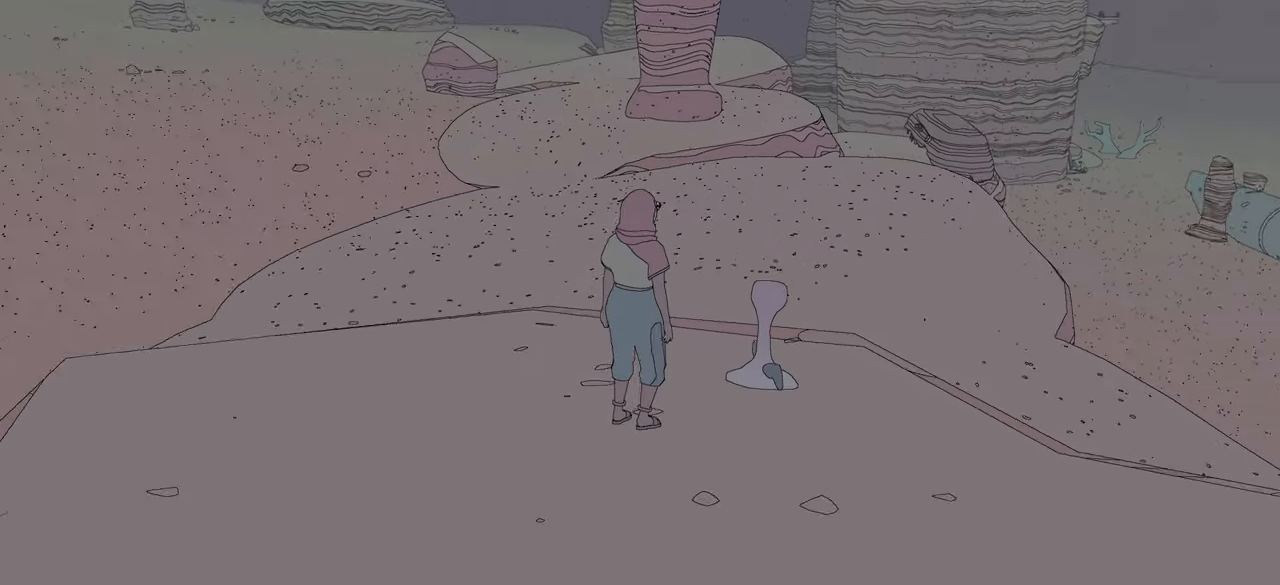
{"buttons": [], "left_stick": "center", "right_stick": "left", "events": []}
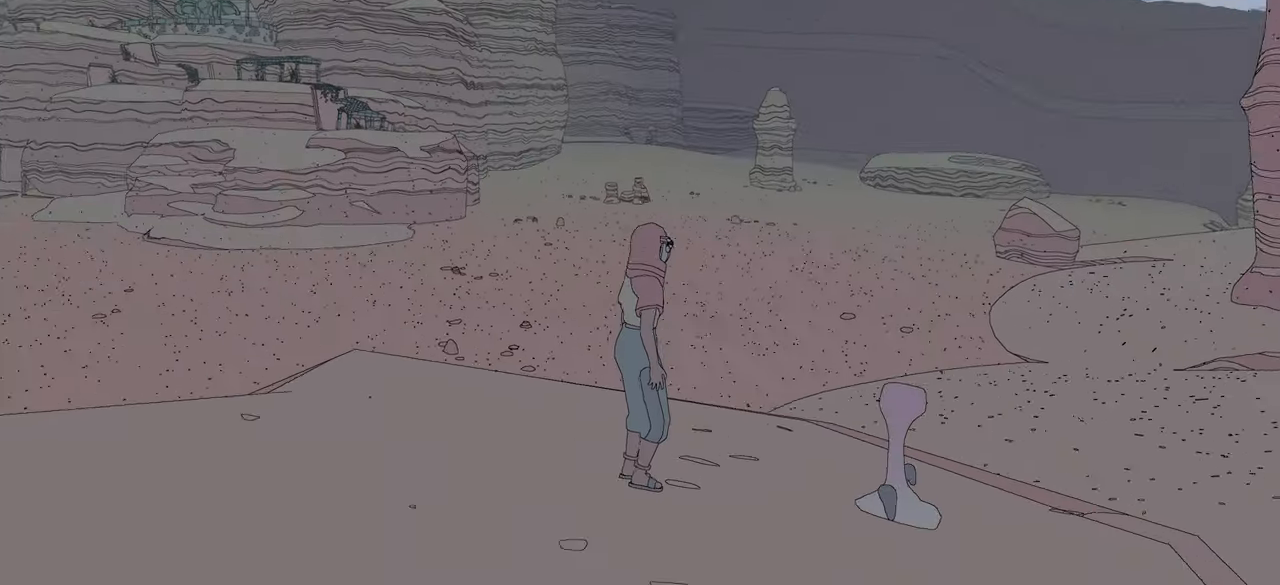
{"buttons": [], "left_stick": "center", "right_stick": "center", "events": [[467, "right_stick", "center"]]}
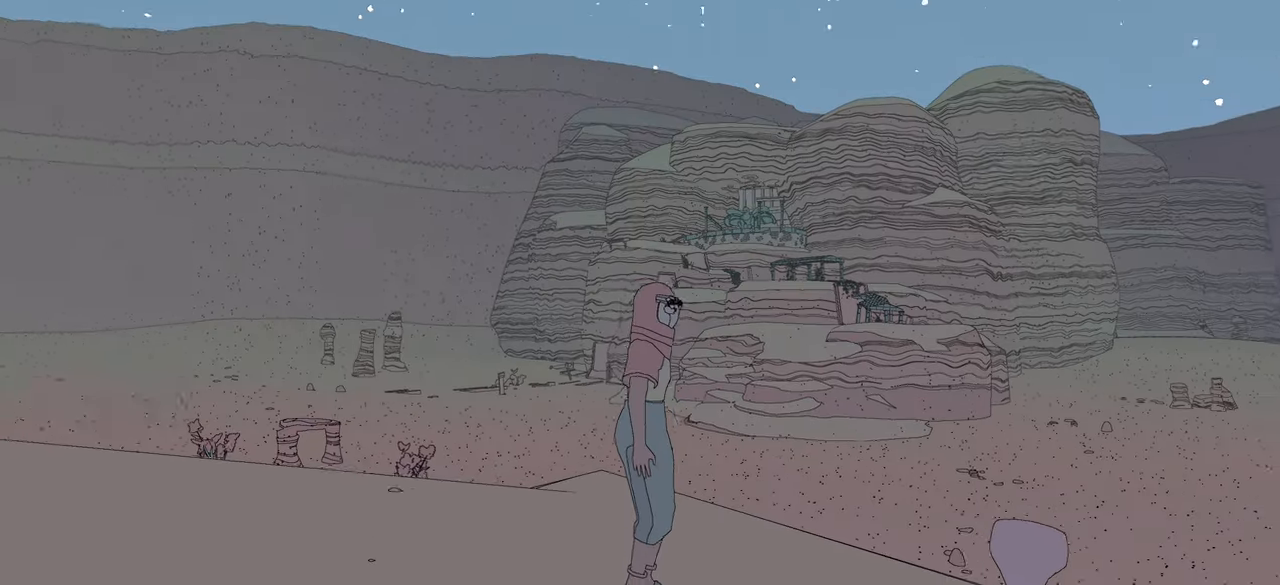
{"buttons": [], "left_stick": "center", "right_stick": "down-left", "events": [[234, "right_stick", "down-left"]]}
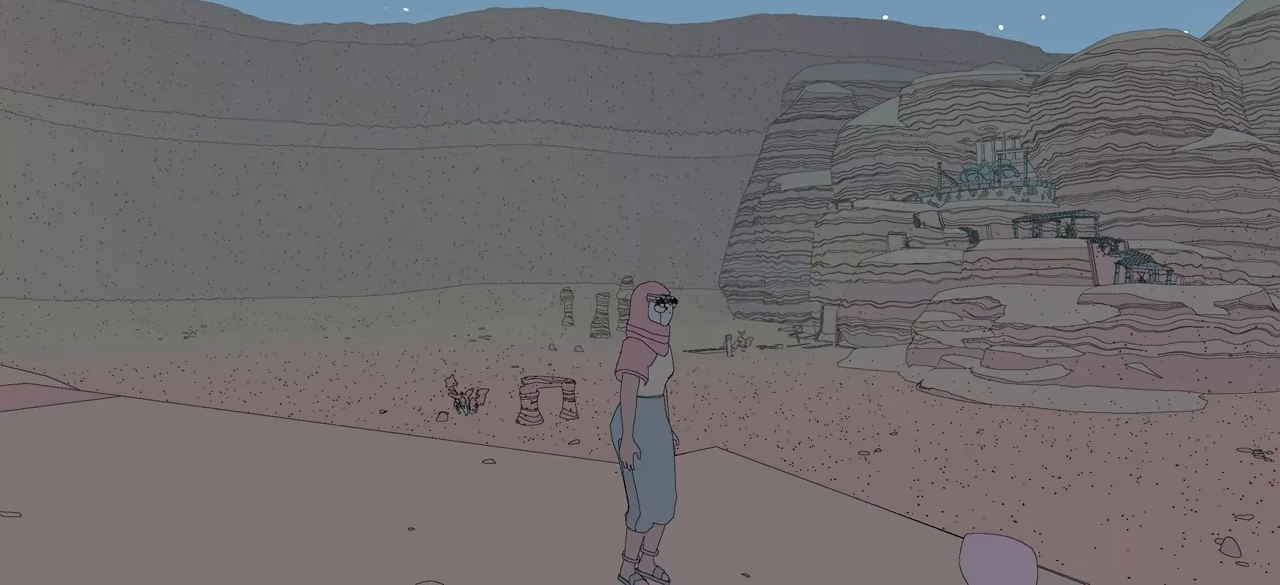
{"buttons": [], "left_stick": "center", "right_stick": "left", "events": [[217, "right_stick", "left"]]}
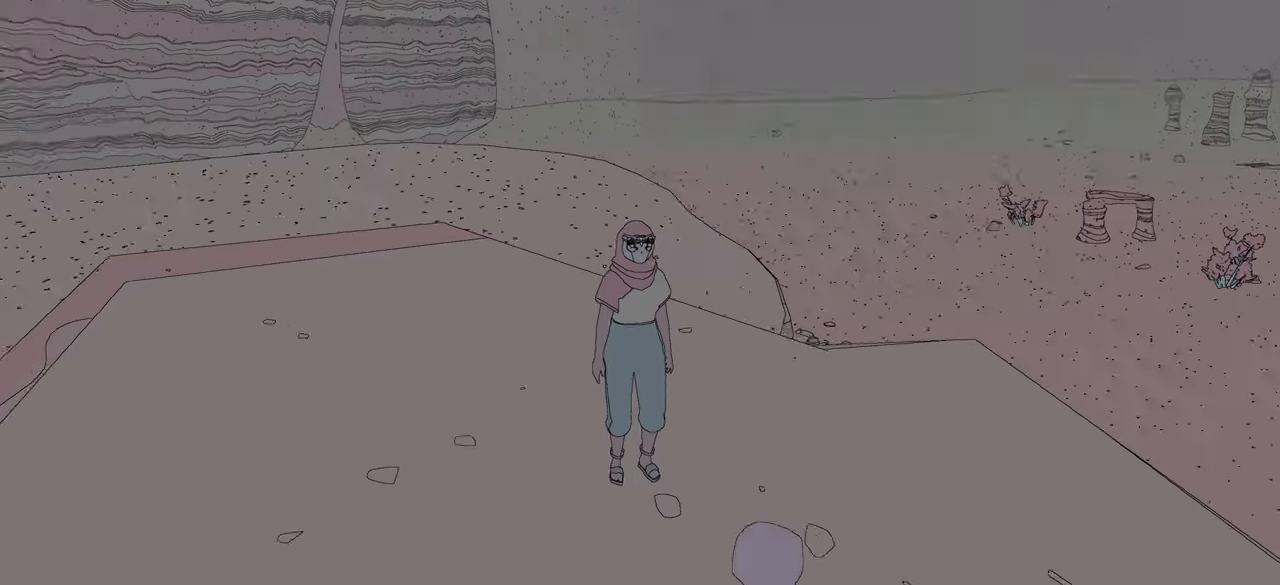
{"buttons": [], "left_stick": "up-left", "right_stick": "center", "events": [[317, "left_stick", "up-left"], [400, "right_stick", "center"]]}
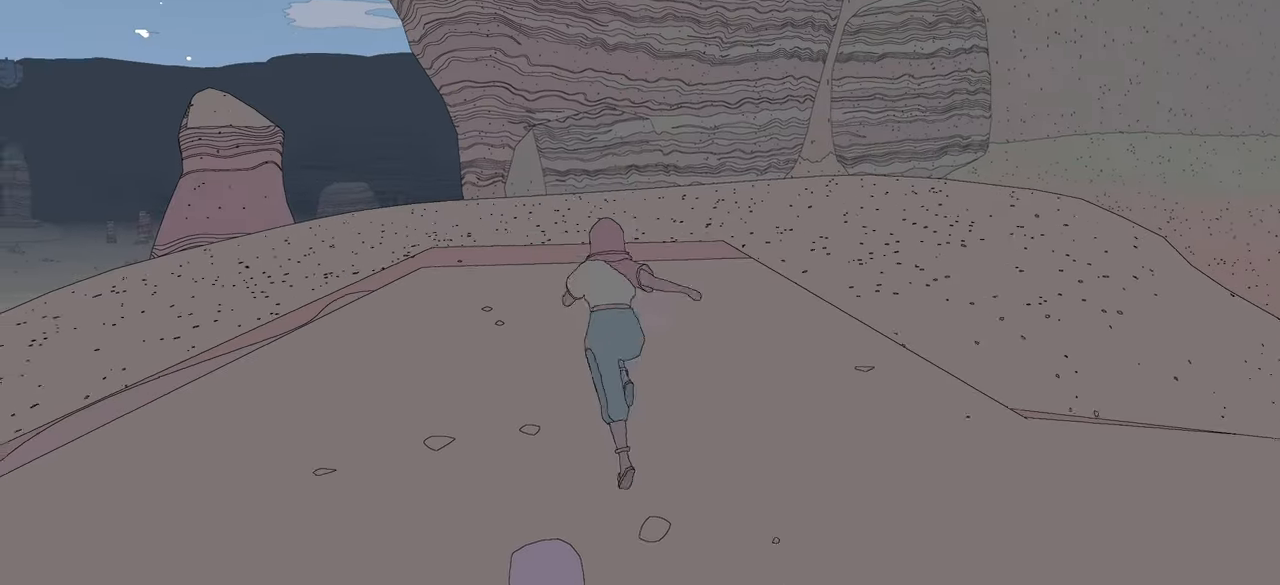
{"buttons": [], "left_stick": "center", "right_stick": "center", "events": [[17, "right_stick", "up"], [117, "left_stick", "center"], [150, "right_stick", "center"]]}
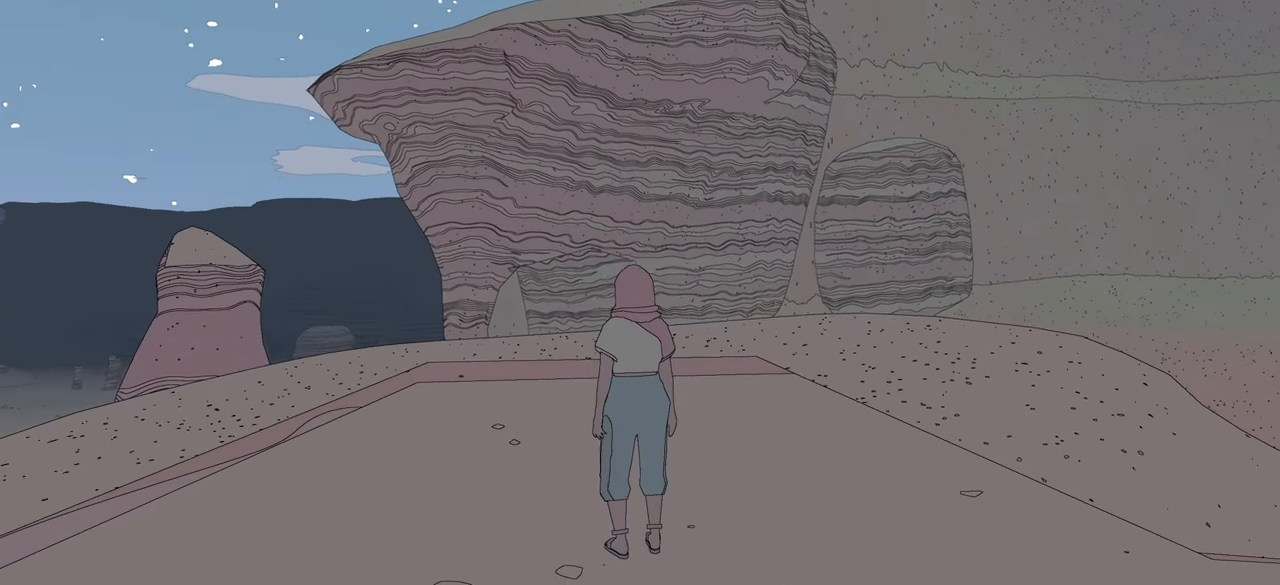
{"buttons": [], "left_stick": "center", "right_stick": "left", "events": [[234, "right_stick", "left"]]}